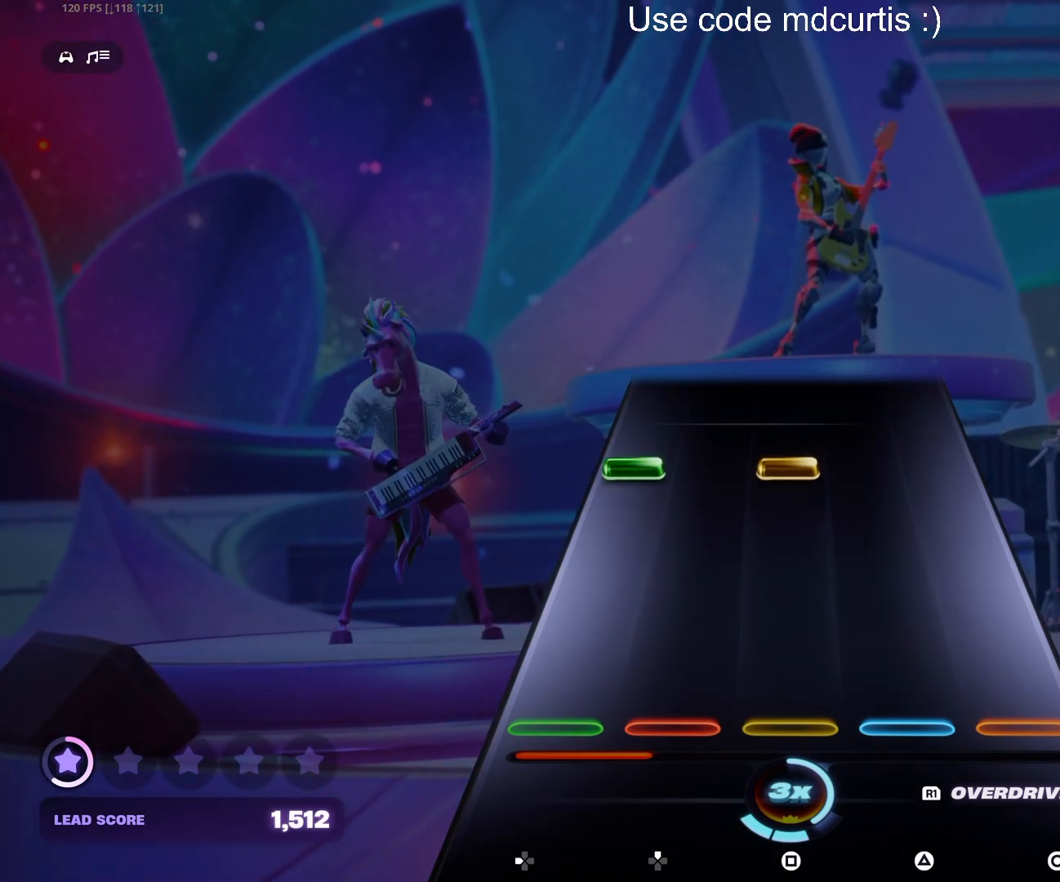
Gameplay with a controller (PlayStation layout); each line is a JSON object with the inputs held at the frame after it. "events" lists button and stick changes between this image and that frame as [ms after this image, input, new state], when the widget could be followed in between. Not read: left_stick right_stick.
{"buttons": [], "events": [[300, "DPAD_LEFT", "down"], [300, "SQUARE", "down"], [400, "DPAD_LEFT", "up"], [417, "SQUARE", "up"]]}
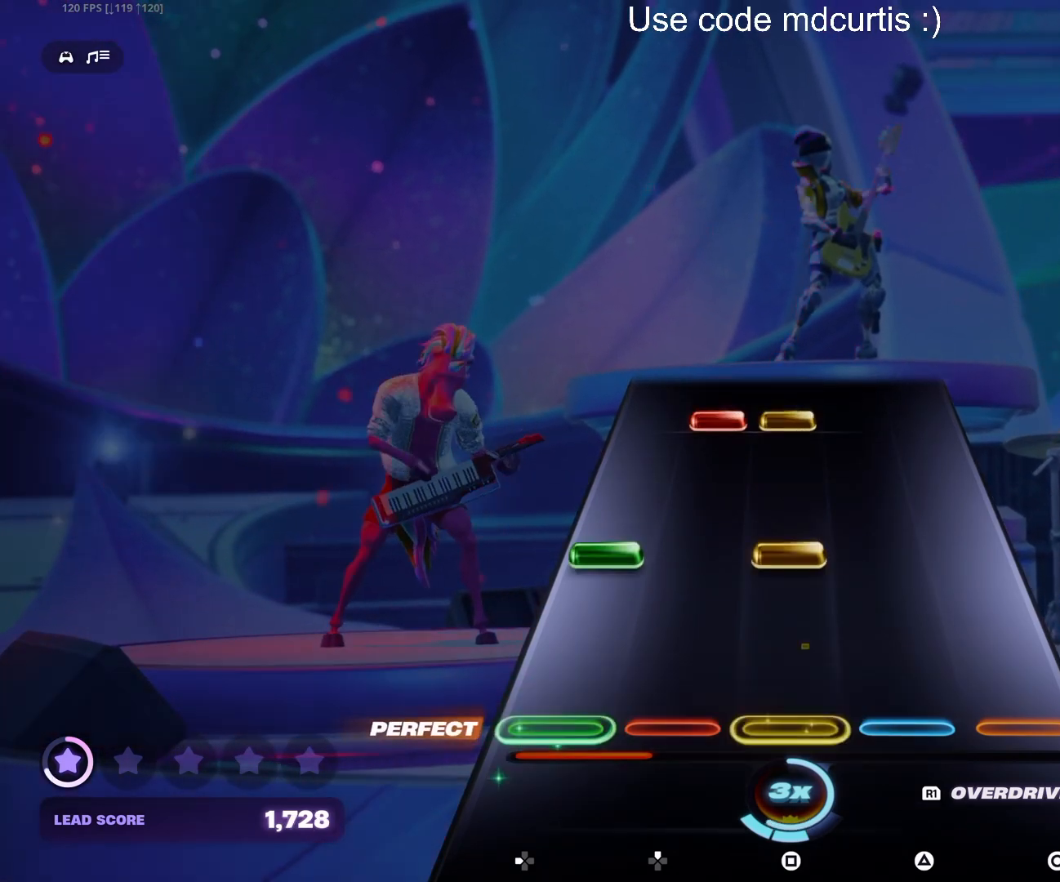
{"buttons": ["SQUARE"], "events": [[167, "DPAD_LEFT", "down"], [167, "SQUARE", "down"], [267, "DPAD_LEFT", "up"], [267, "SQUARE", "up"], [417, "DPAD_UP", "down"], [417, "SQUARE", "down"], [500, "DPAD_UP", "up"]]}
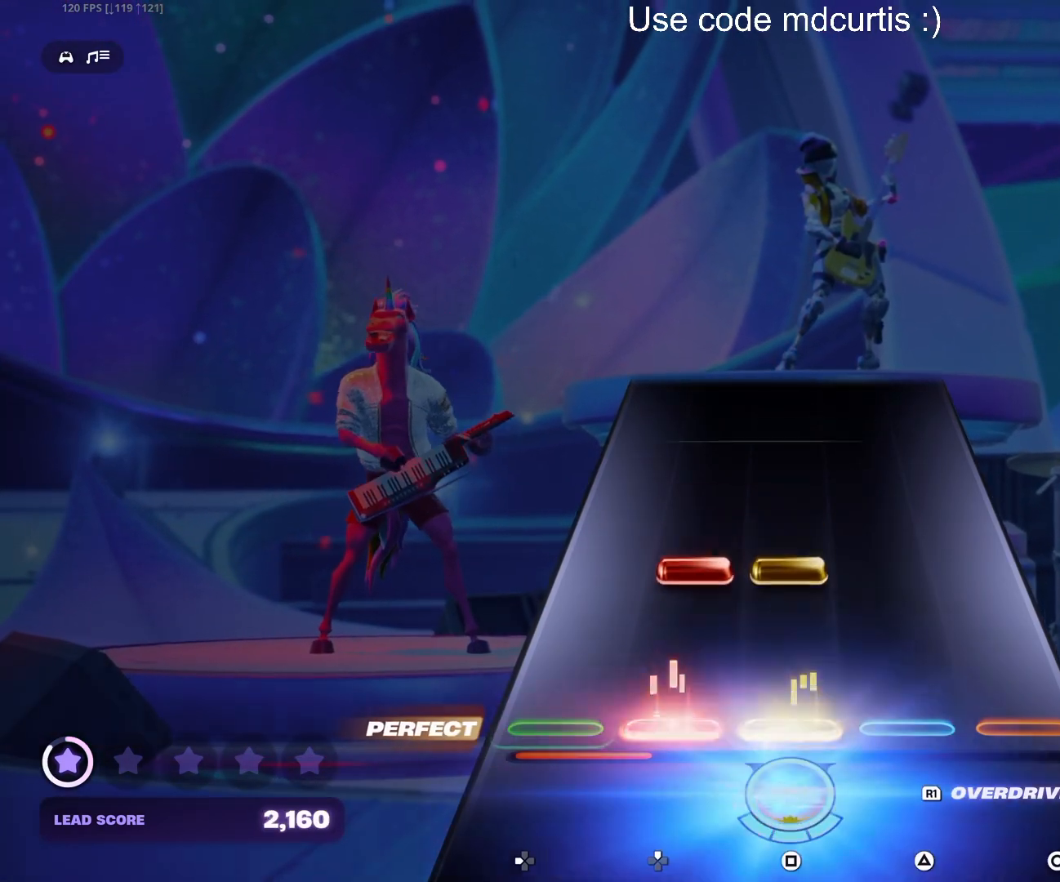
{"buttons": [], "events": [[17, "SQUARE", "up"], [150, "DPAD_UP", "down"], [150, "SQUARE", "down"], [233, "DPAD_UP", "up"], [233, "SQUARE", "up"]]}
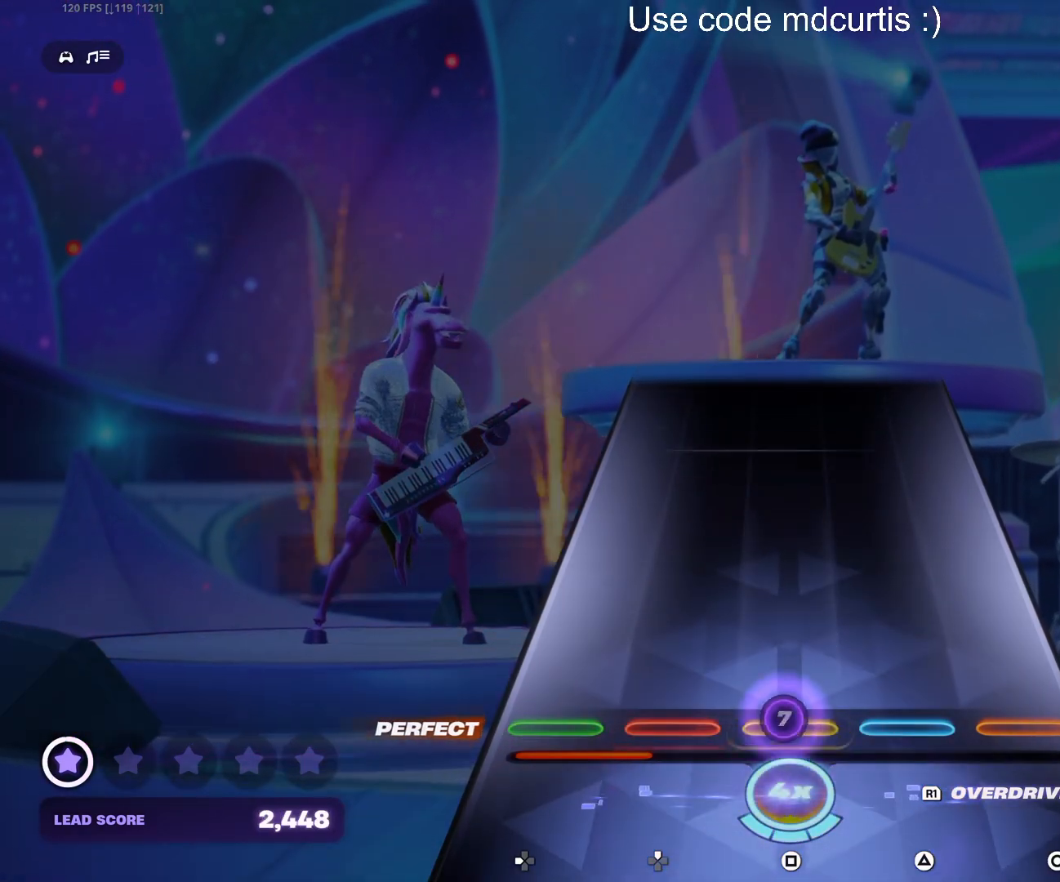
{"buttons": [], "events": []}
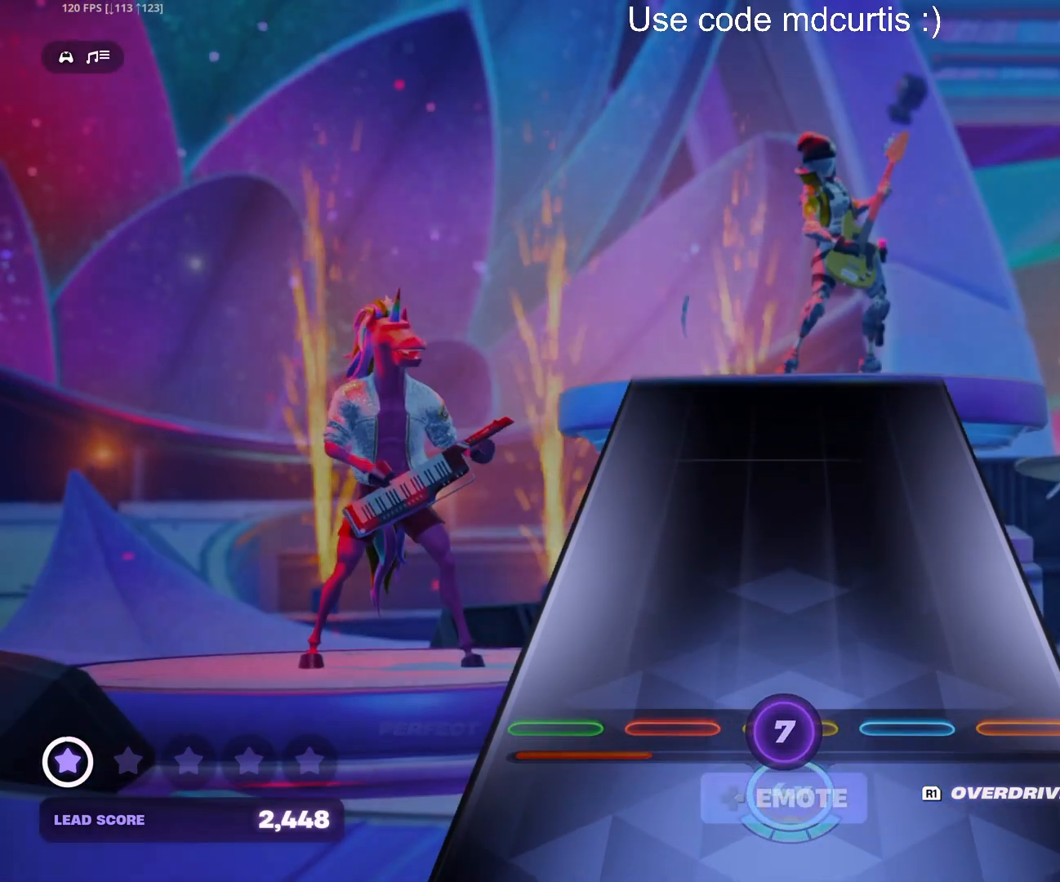
{"buttons": [], "events": [[150, "DPAD_RIGHT", "down"], [217, "DPAD_RIGHT", "up"]]}
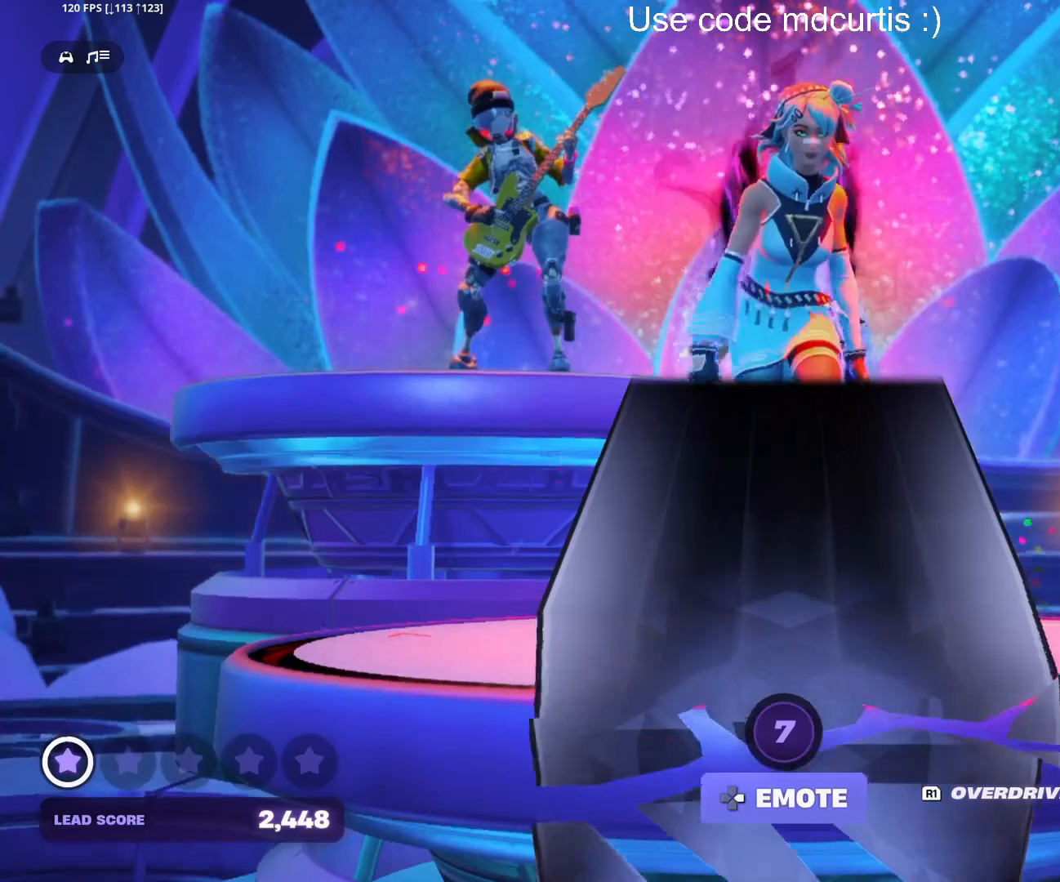
{"buttons": [], "events": [[100, "DPAD_RIGHT", "down"], [183, "DPAD_RIGHT", "up"]]}
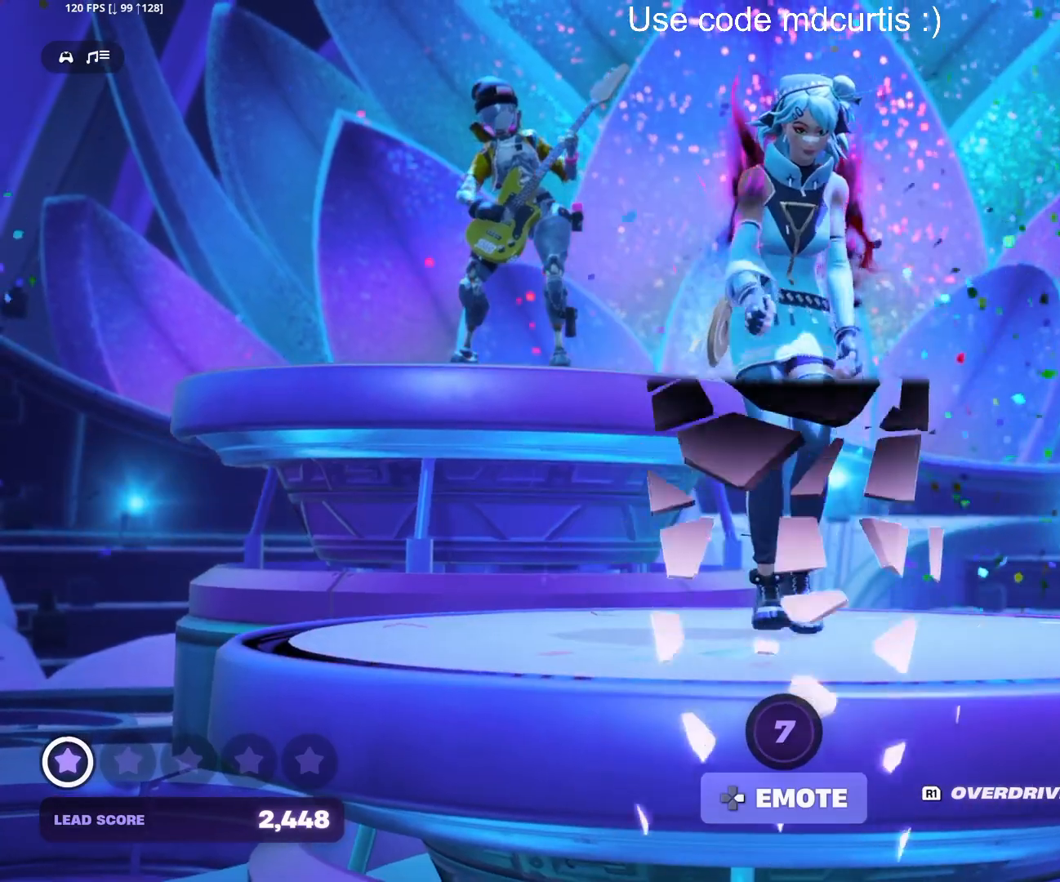
{"buttons": [], "events": []}
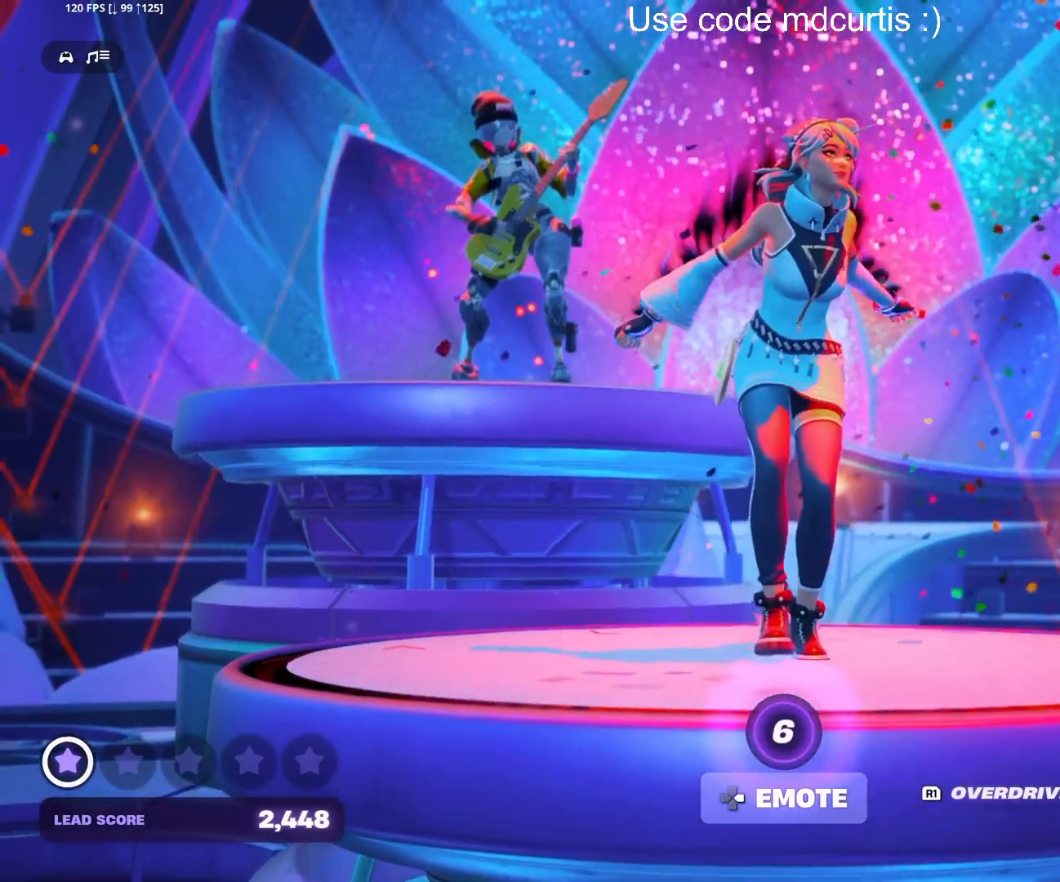
{"buttons": ["DPAD_RIGHT"], "events": [[300, "DPAD_RIGHT", "down"], [367, "DPAD_RIGHT", "up"], [500, "DPAD_RIGHT", "down"]]}
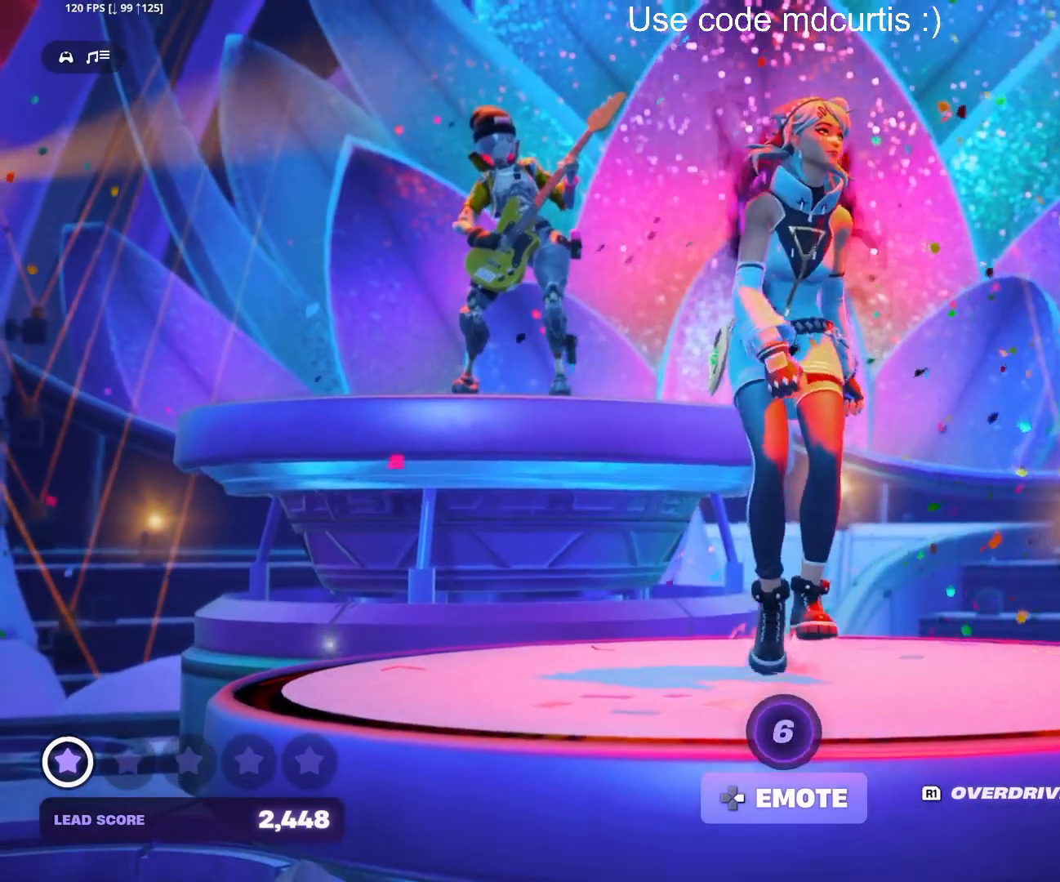
{"buttons": [], "events": [[100, "DPAD_RIGHT", "up"]]}
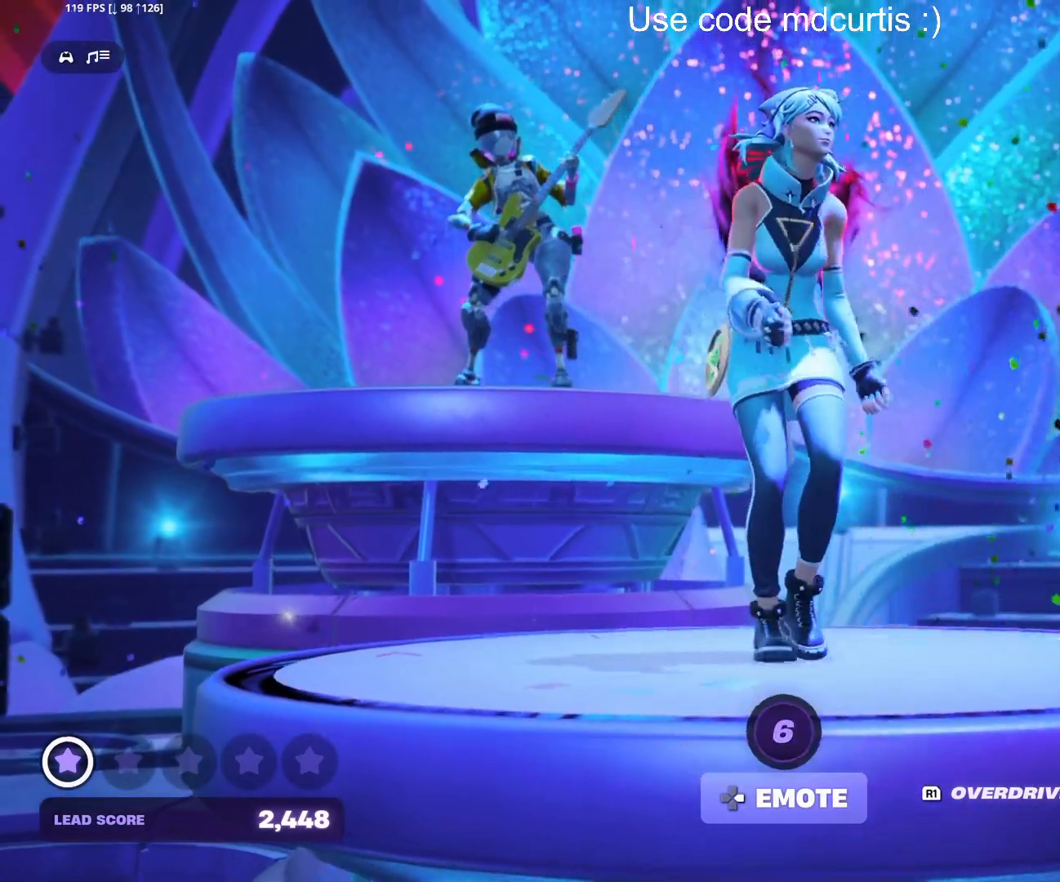
{"buttons": [], "events": [[17, "DPAD_RIGHT", "down"], [83, "DPAD_RIGHT", "up"], [417, "DPAD_RIGHT", "down"], [500, "DPAD_RIGHT", "up"]]}
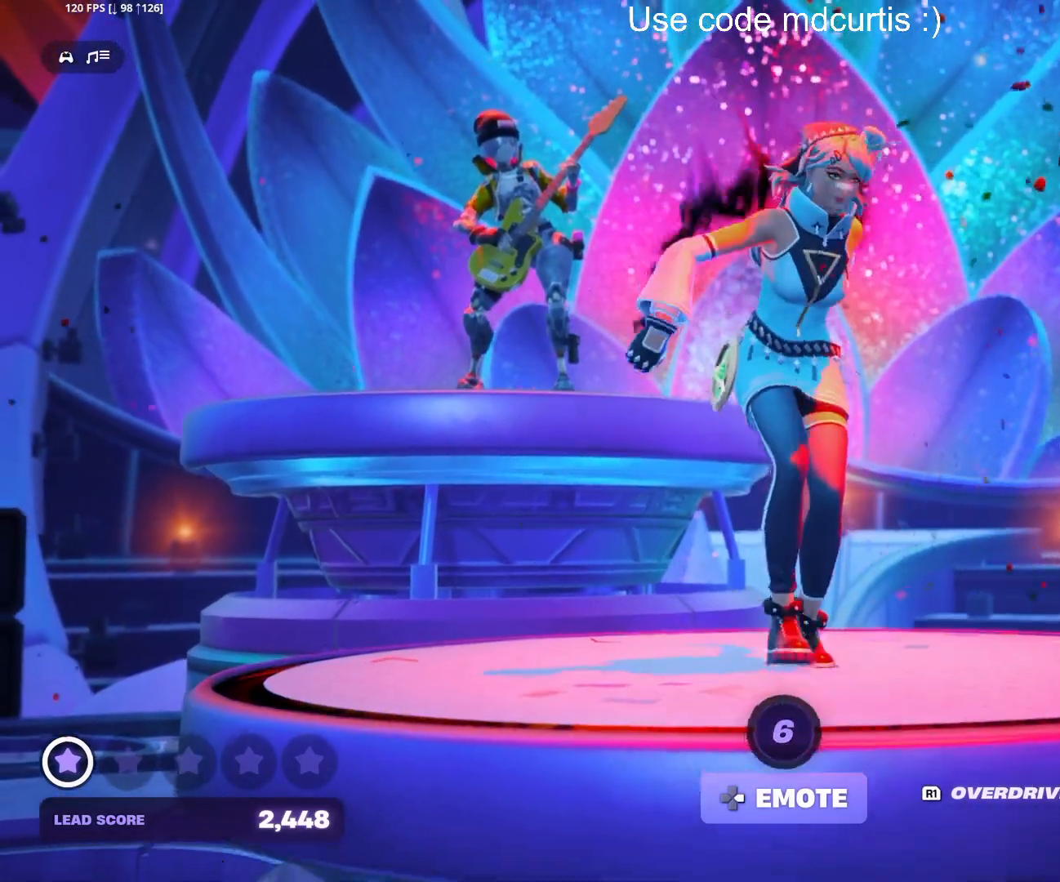
{"buttons": [], "events": []}
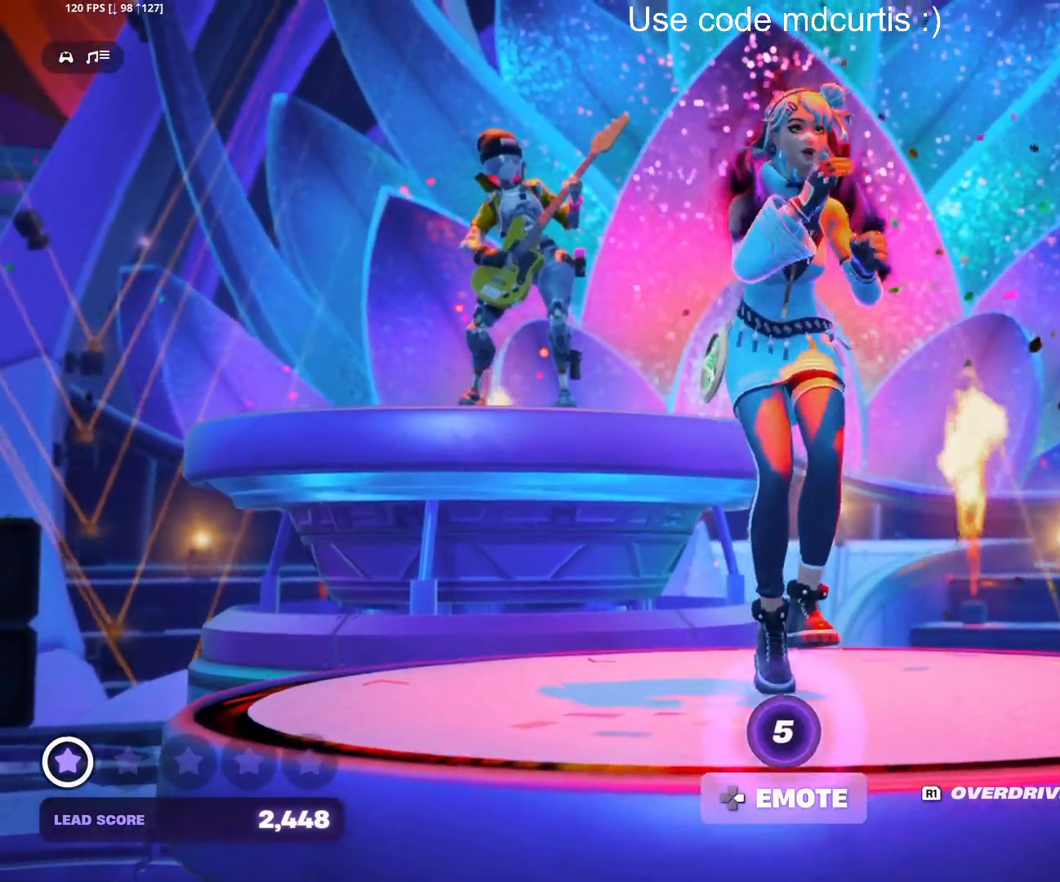
{"buttons": [], "events": [[33, "DPAD_RIGHT", "down"], [100, "DPAD_RIGHT", "up"]]}
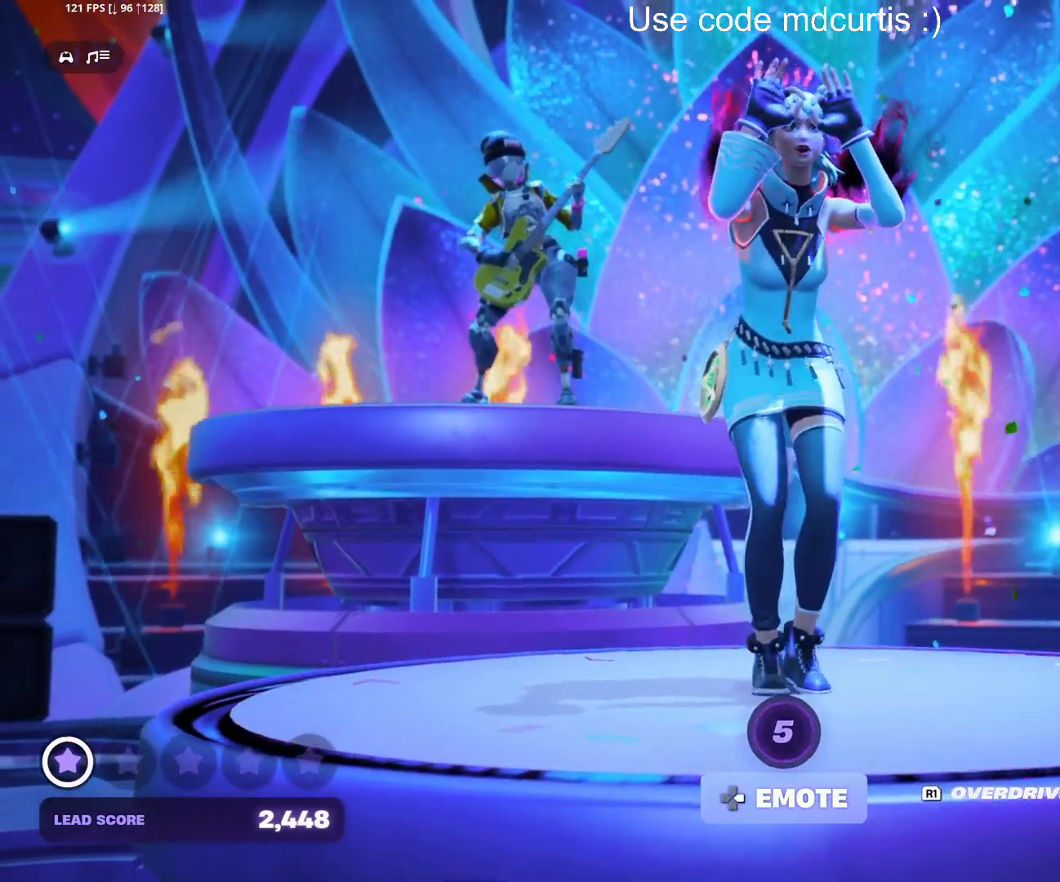
{"buttons": ["DPAD_RIGHT"], "events": [[33, "DPAD_RIGHT", "down"], [100, "DPAD_RIGHT", "up"], [483, "DPAD_RIGHT", "down"]]}
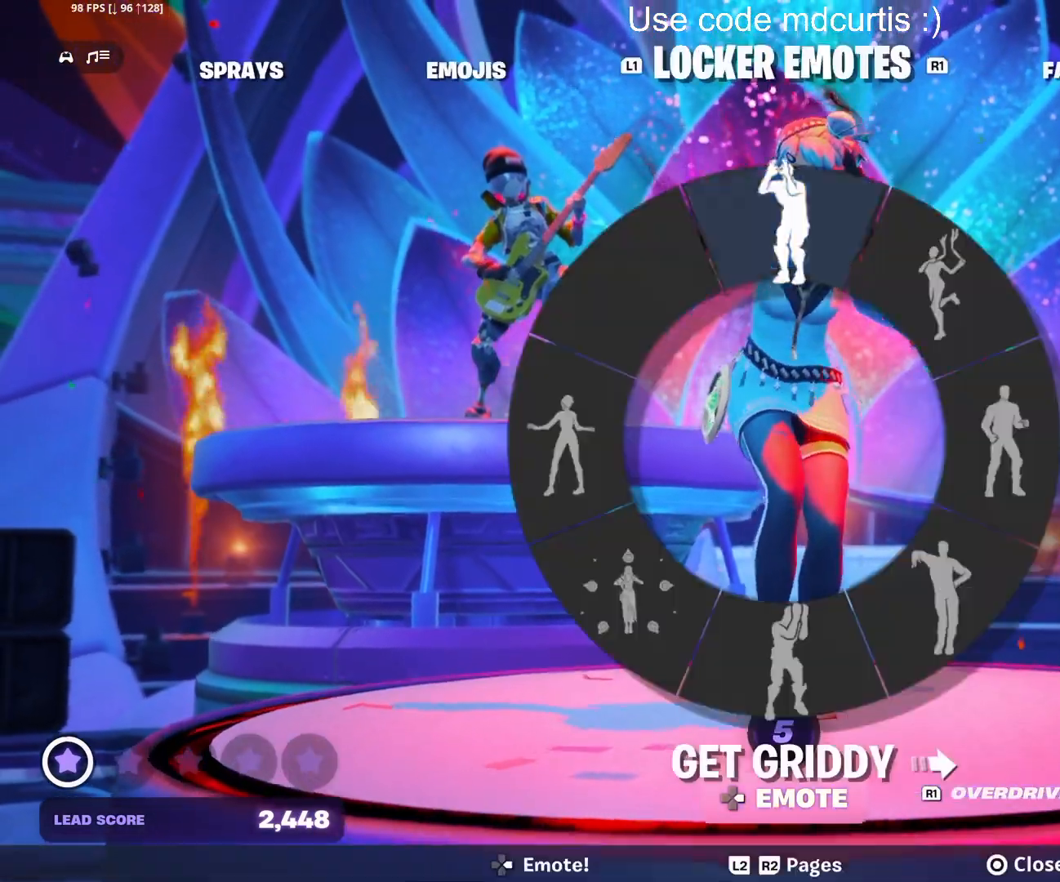
{"buttons": ["DPAD_RIGHT"], "events": [[67, "DPAD_RIGHT", "up"], [433, "DPAD_RIGHT", "down"]]}
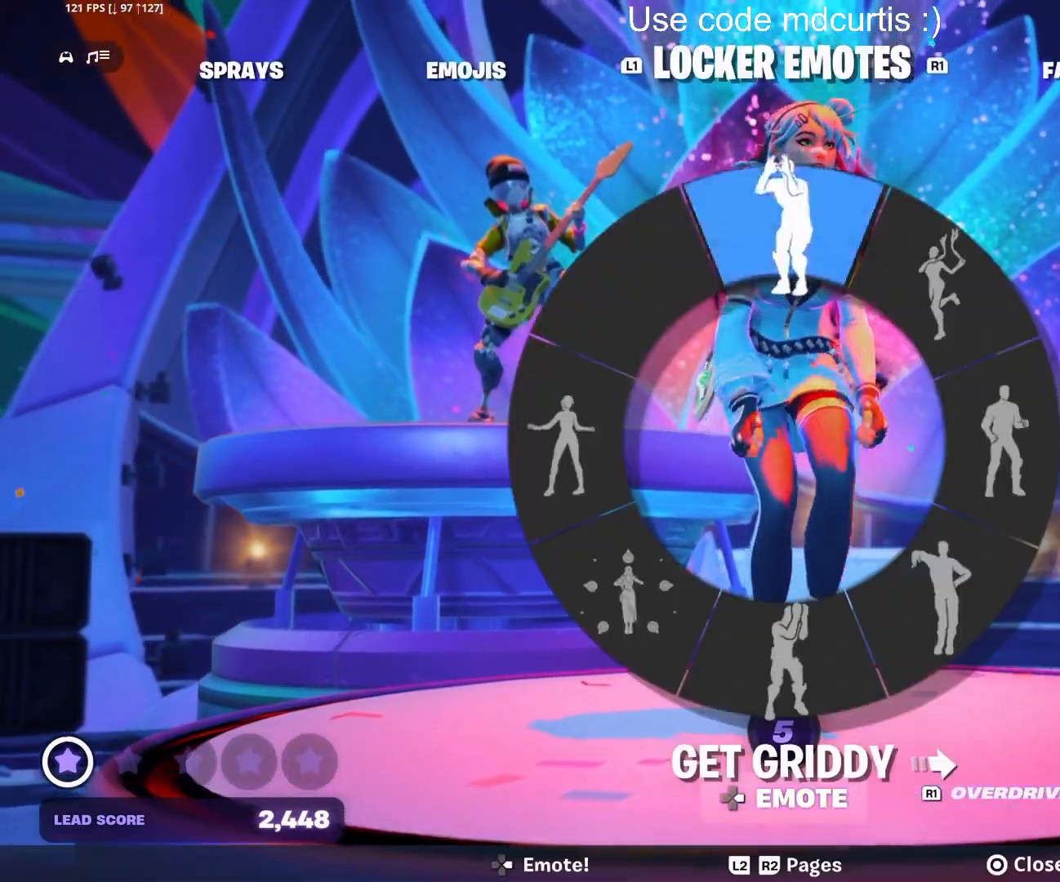
{"buttons": ["DPAD_RIGHT"], "events": [[17, "DPAD_RIGHT", "up"], [350, "DPAD_RIGHT", "down"], [400, "DPAD_RIGHT", "up"], [500, "DPAD_RIGHT", "down"]]}
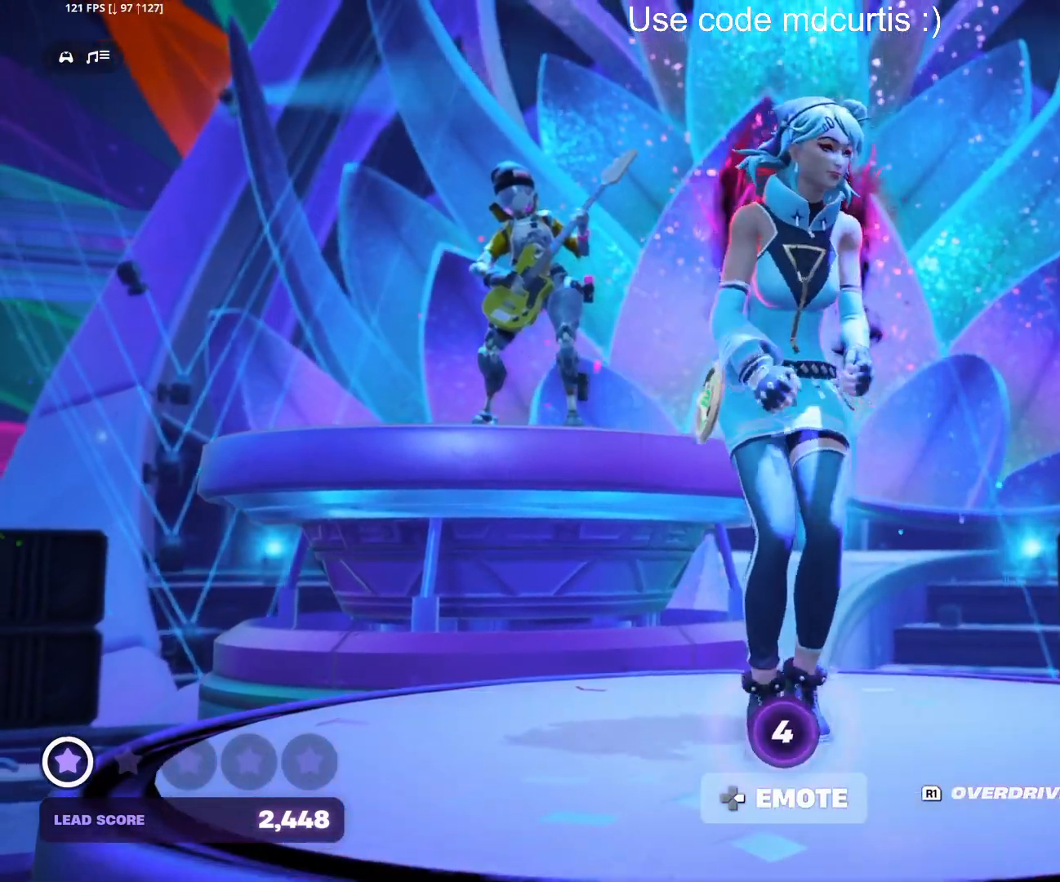
{"buttons": [], "events": [[67, "DPAD_RIGHT", "up"], [317, "DPAD_RIGHT", "down"], [367, "DPAD_RIGHT", "up"]]}
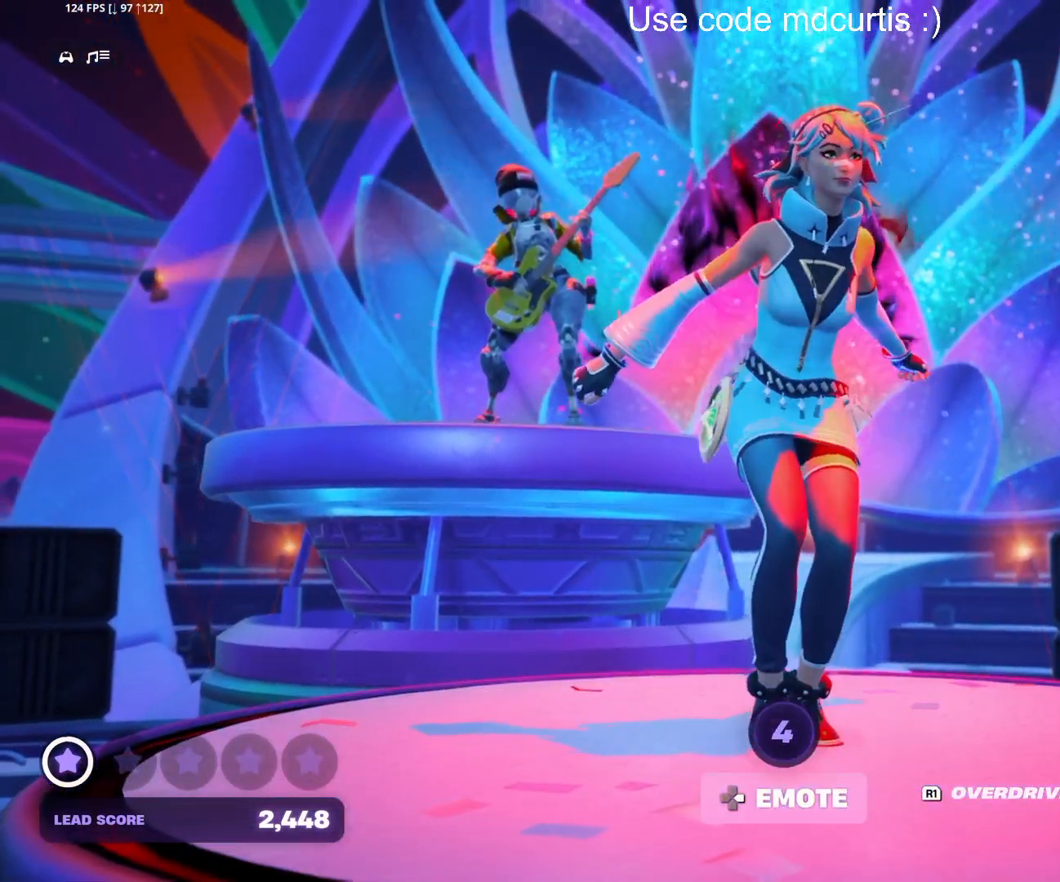
{"buttons": [], "events": []}
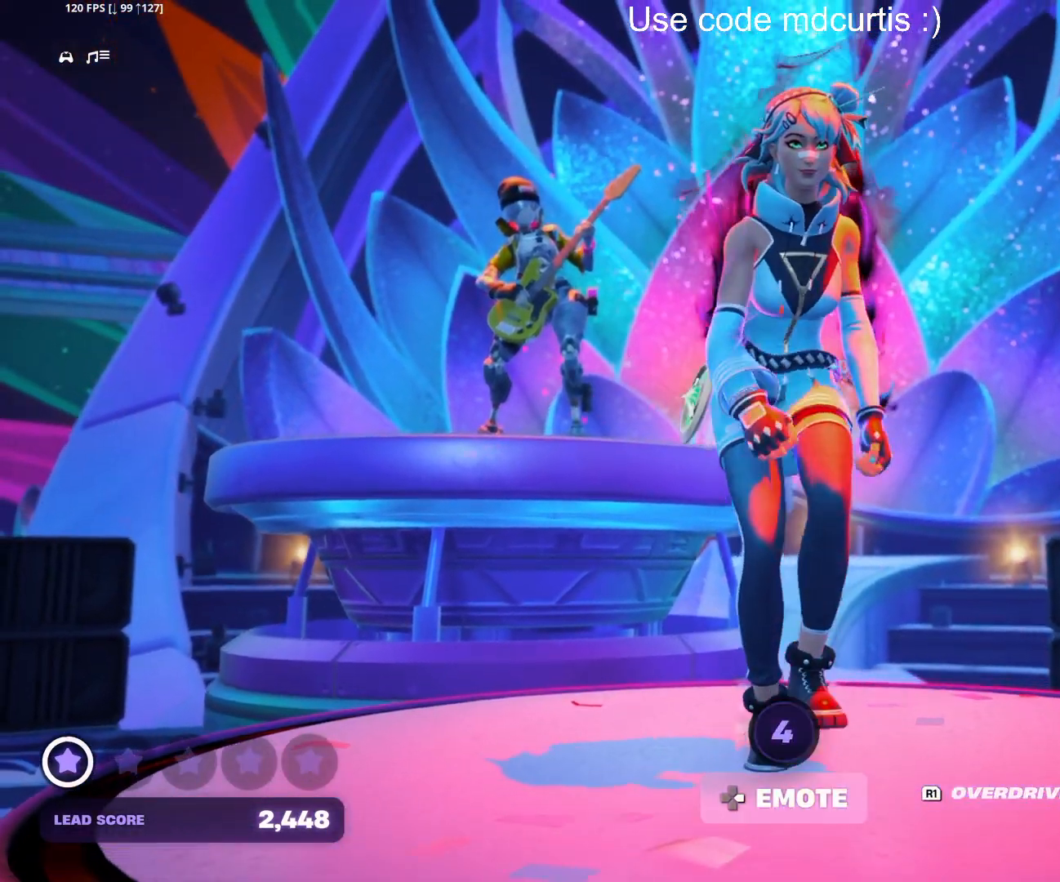
{"buttons": [], "events": [[317, "DPAD_RIGHT", "down"], [433, "DPAD_RIGHT", "up"]]}
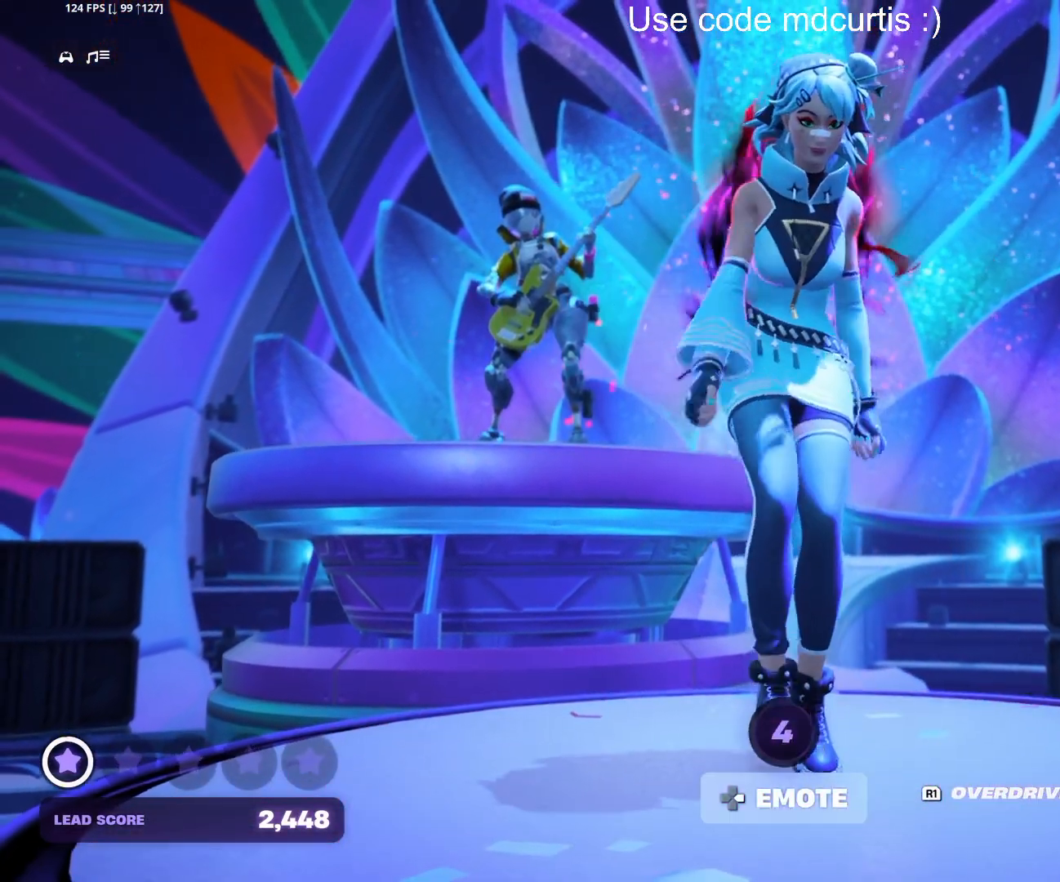
{"buttons": [], "events": []}
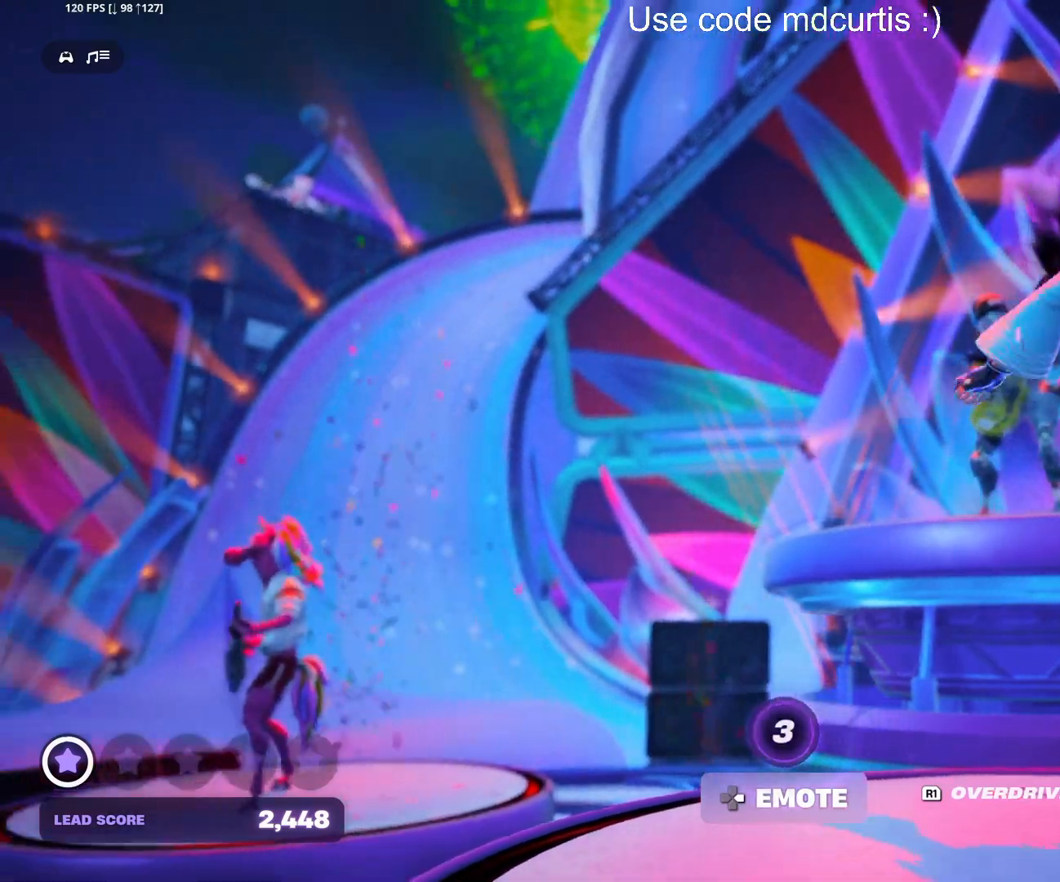
{"buttons": [], "events": [[267, "DPAD_RIGHT", "down"], [367, "DPAD_RIGHT", "up"]]}
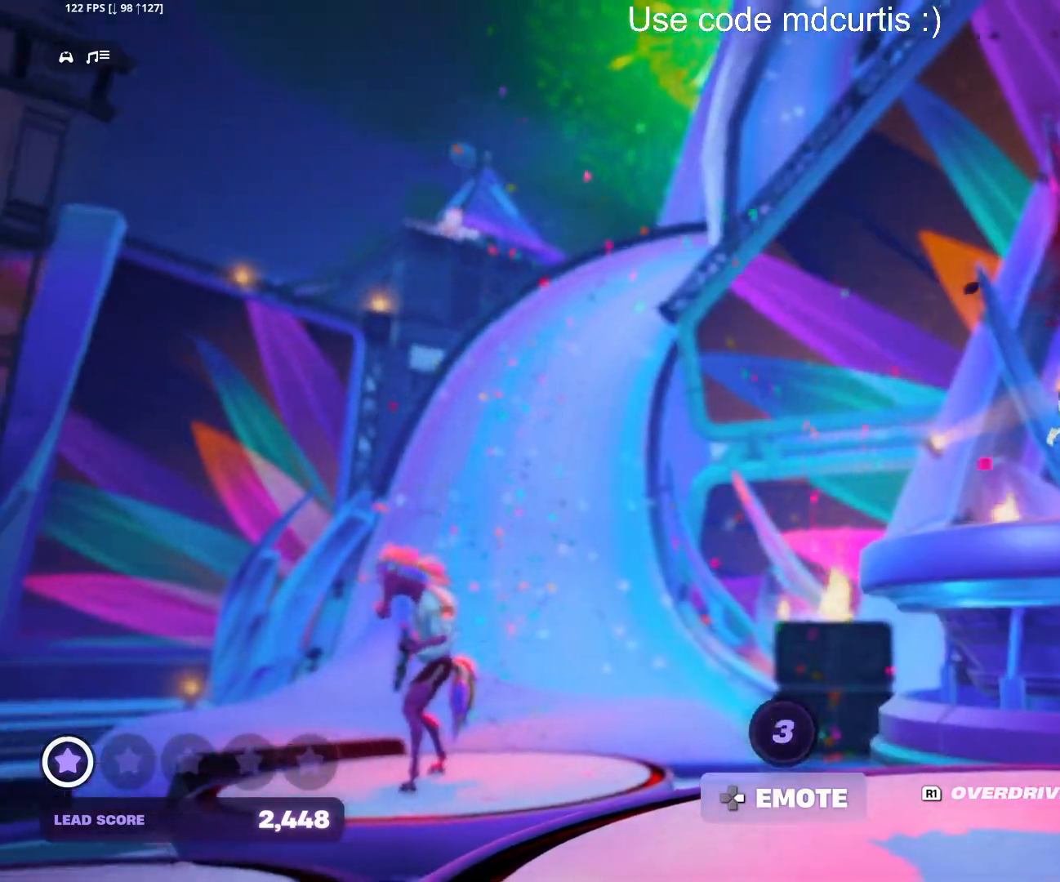
{"buttons": [], "events": [[233, "DPAD_RIGHT", "down"], [317, "DPAD_RIGHT", "up"]]}
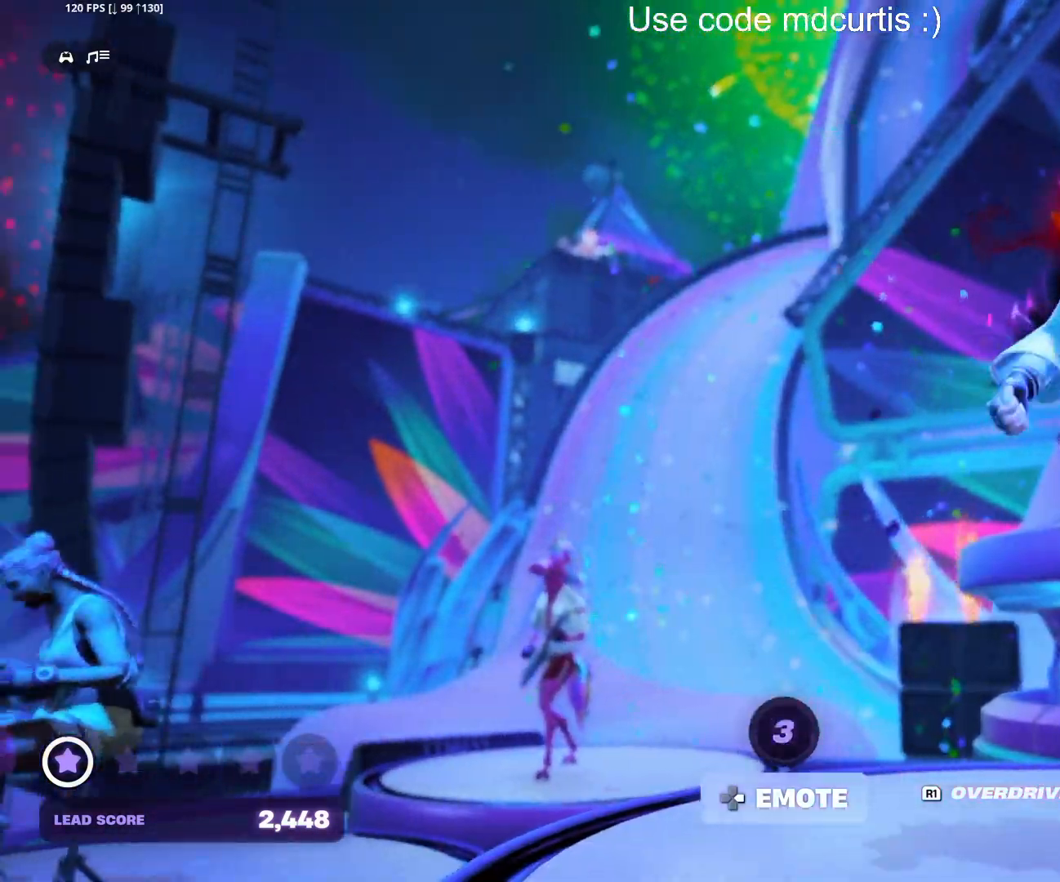
{"buttons": [], "events": []}
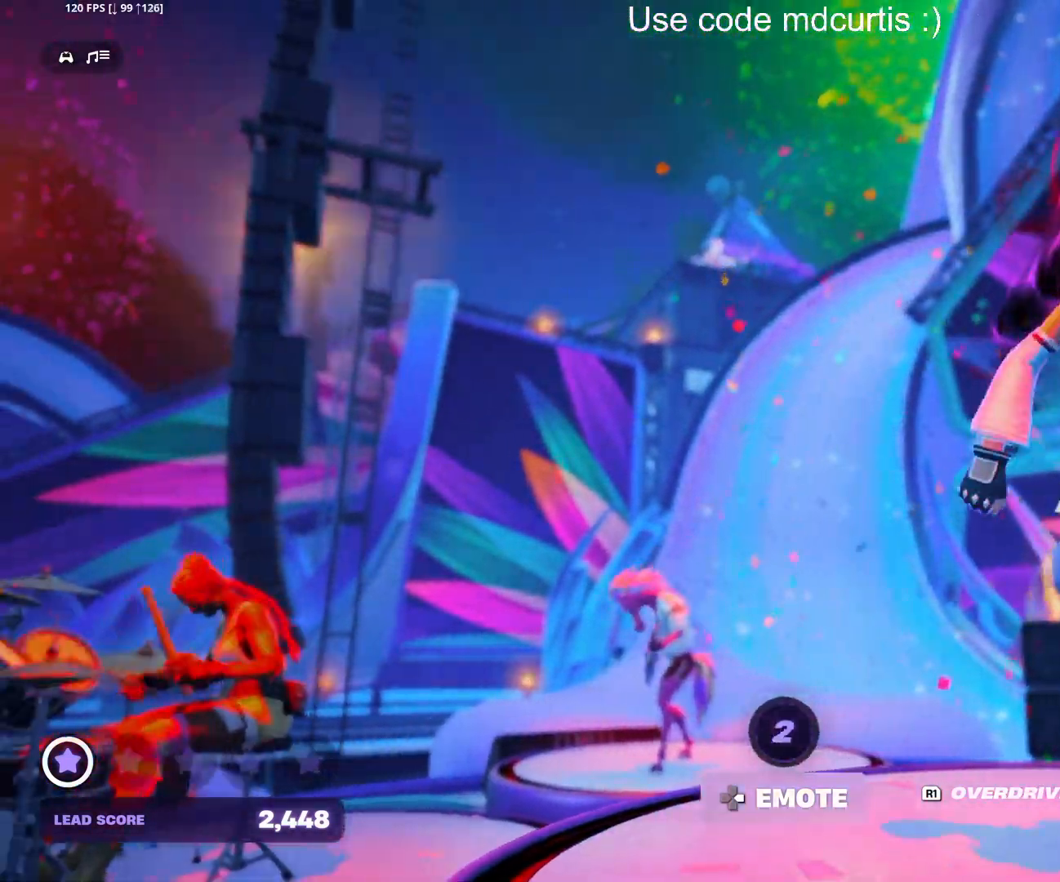
{"buttons": ["DPAD_RIGHT"], "events": [[483, "DPAD_RIGHT", "down"]]}
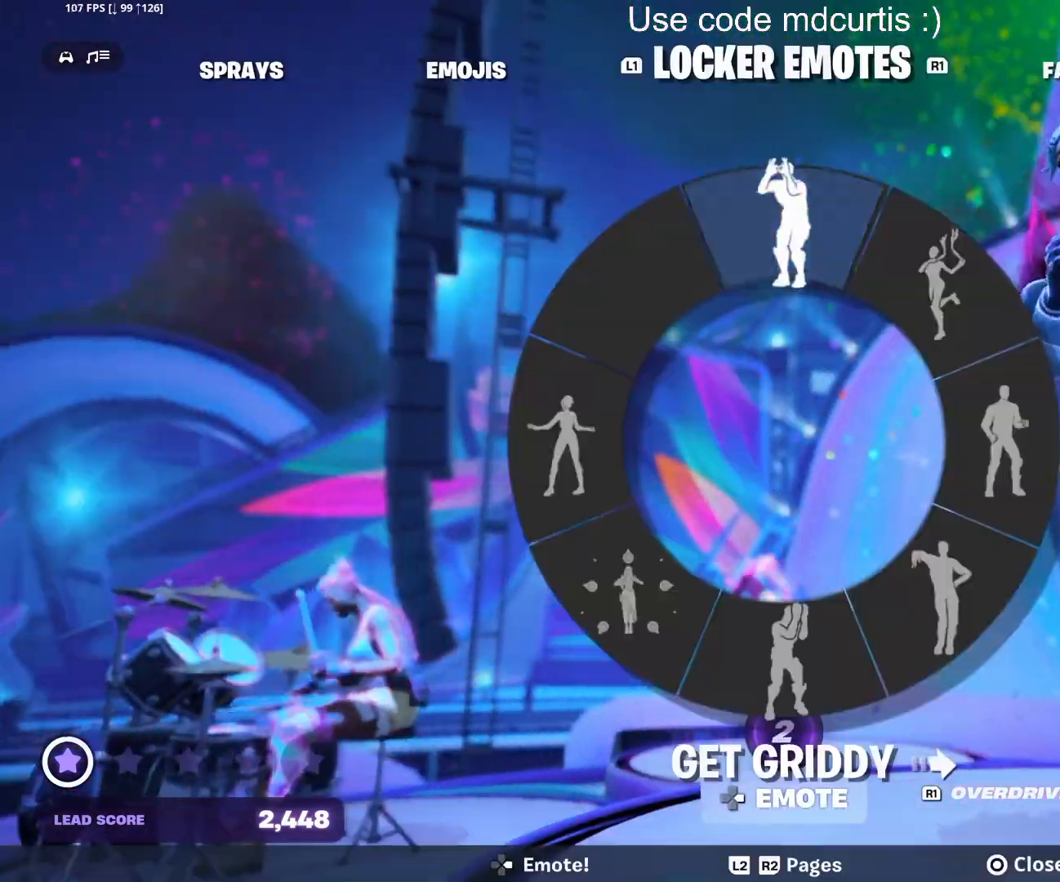
{"buttons": [], "events": [[67, "DPAD_RIGHT", "up"], [200, "DPAD_RIGHT", "down"], [283, "DPAD_RIGHT", "up"]]}
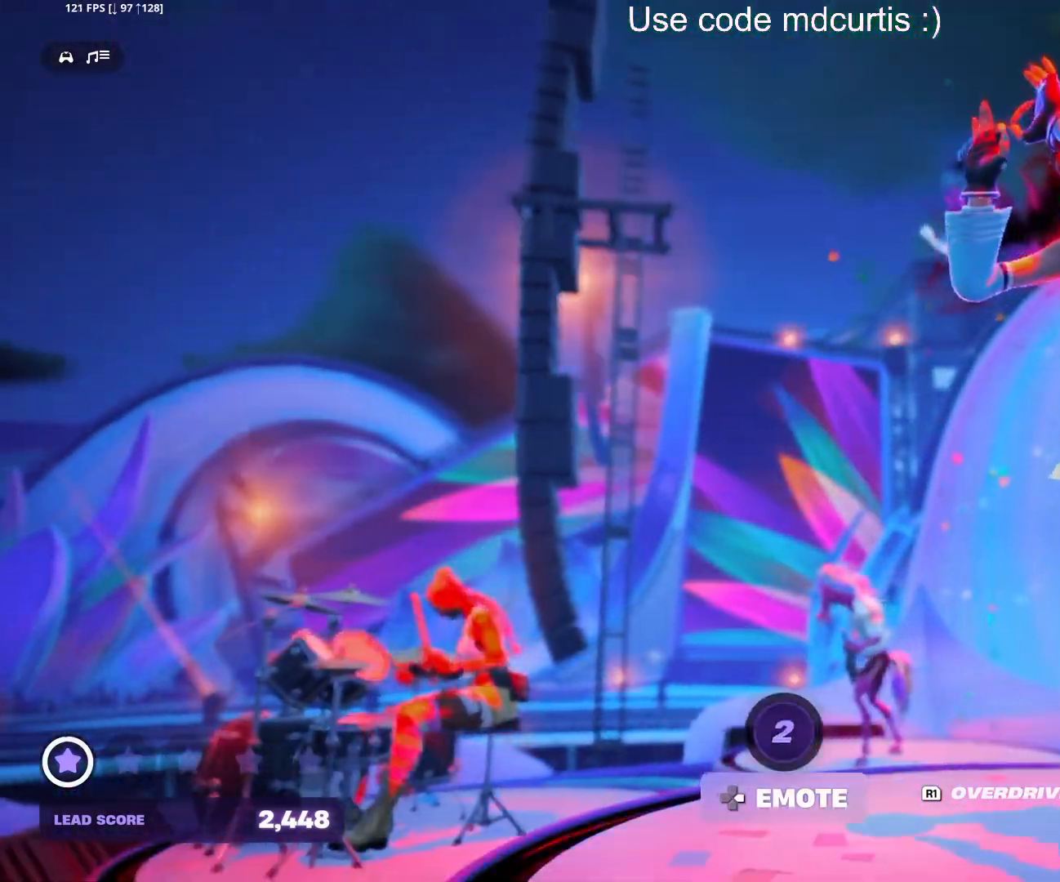
{"buttons": [], "events": [[167, "DPAD_RIGHT", "down"], [267, "DPAD_RIGHT", "up"]]}
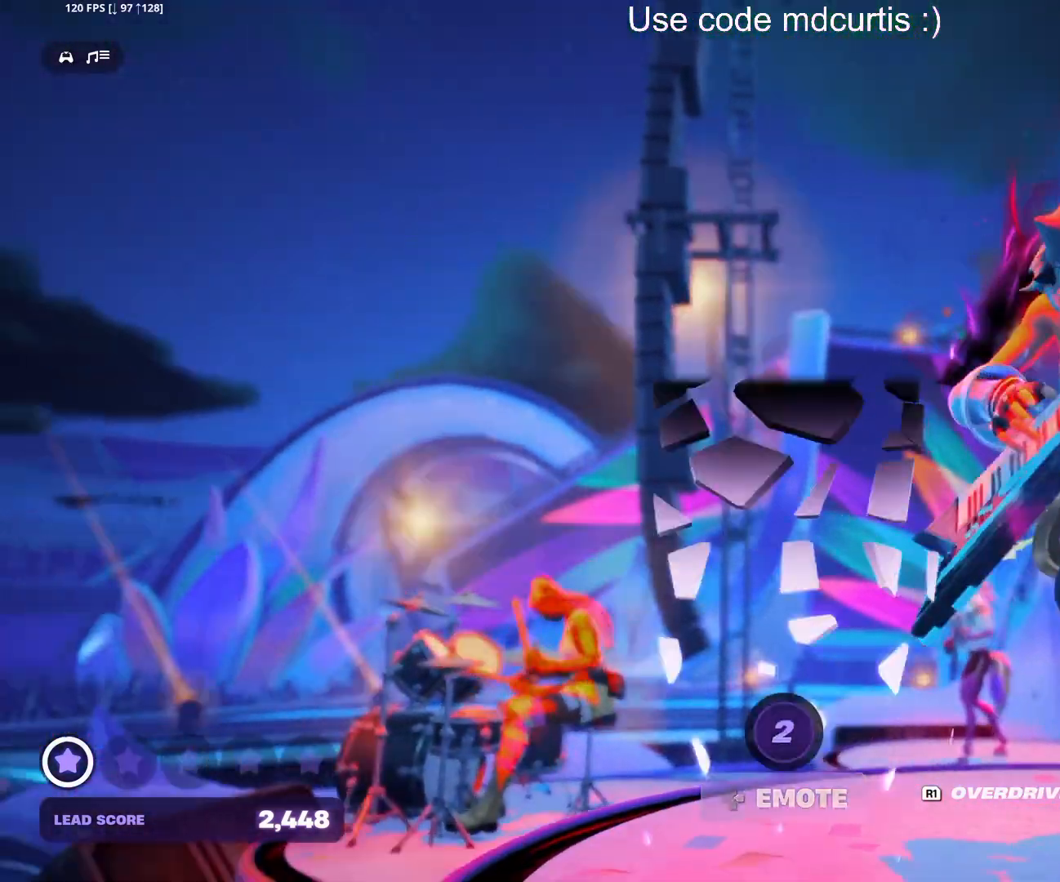
{"buttons": [], "events": []}
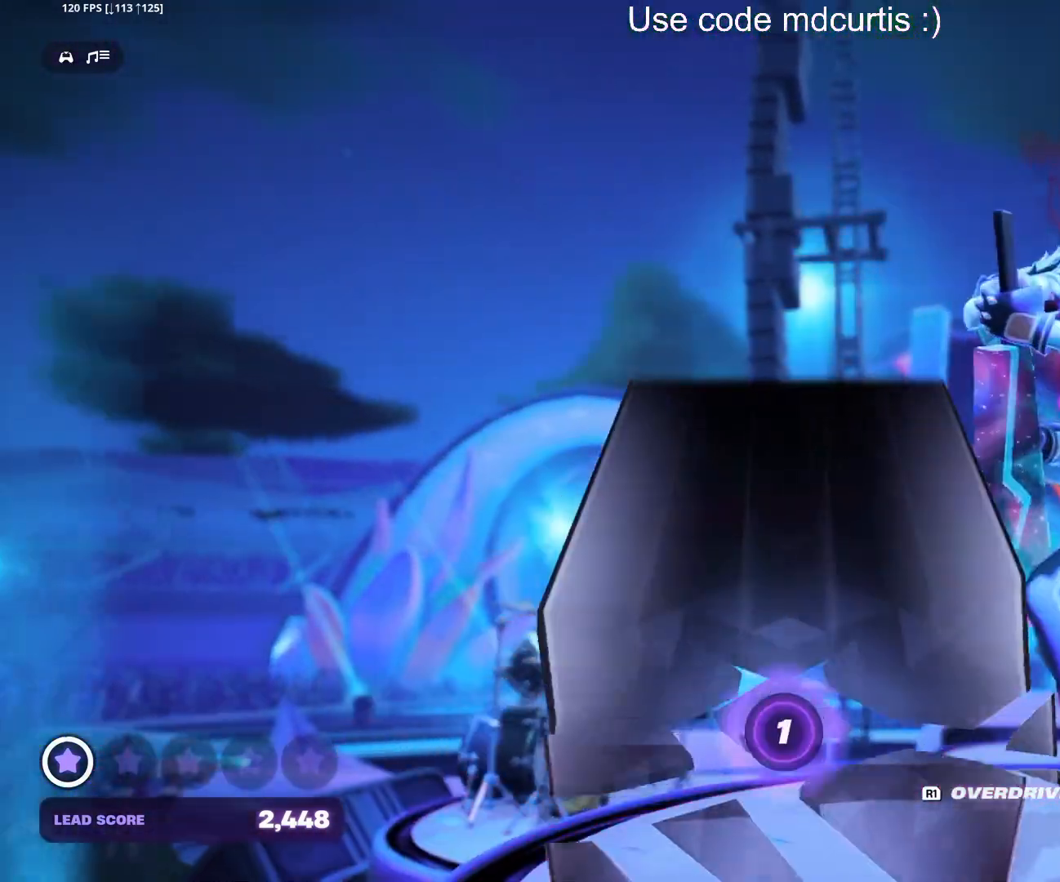
{"buttons": [], "events": []}